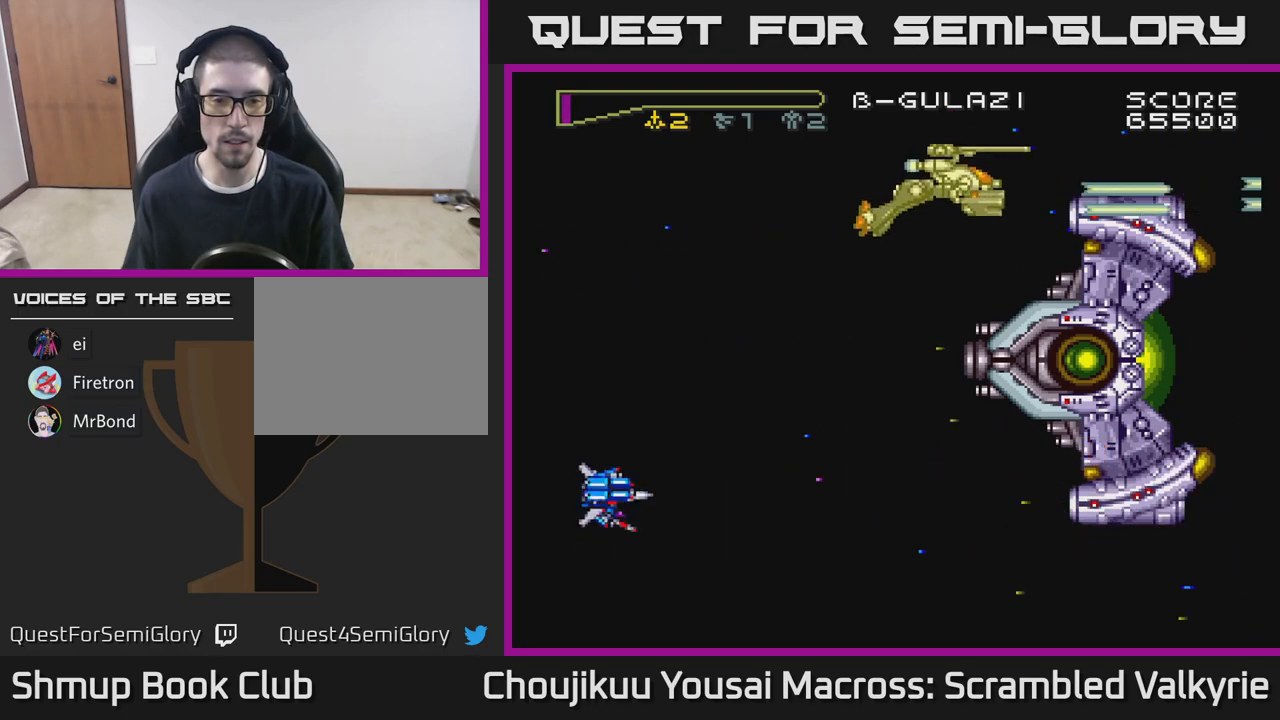
Gameplay with a controller (Xbox layout); each line is a JSON object with the inputs held at the frame after it. "events" lists button and stick changes between this image and that frame as [ms after this image, input, new state], when the widget could be followed in between. Not read: L3 R3 left_stick right_stick.
{"buttons": ["A", "DPAD_UP"], "events": [[200, "X", "down"], [350, "X", "up"], [483, "DPAD_UP", "down"]]}
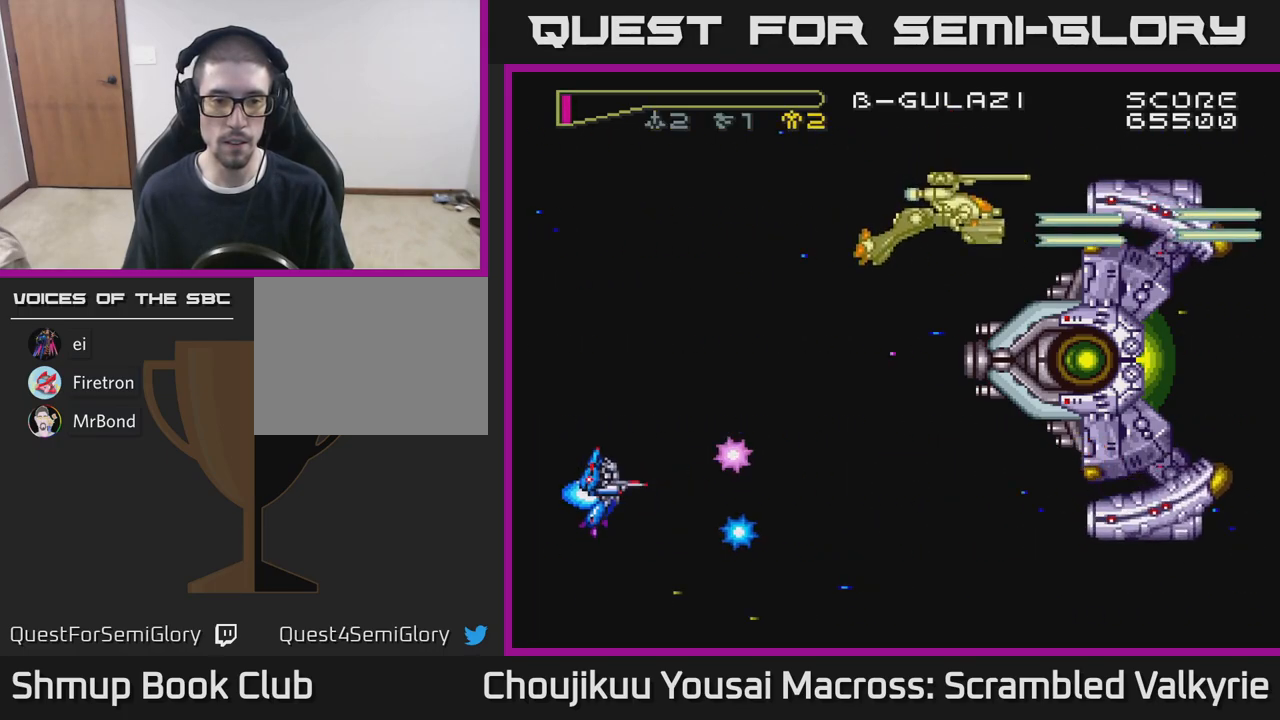
{"buttons": ["A"], "events": [[83, "DPAD_UP", "up"]]}
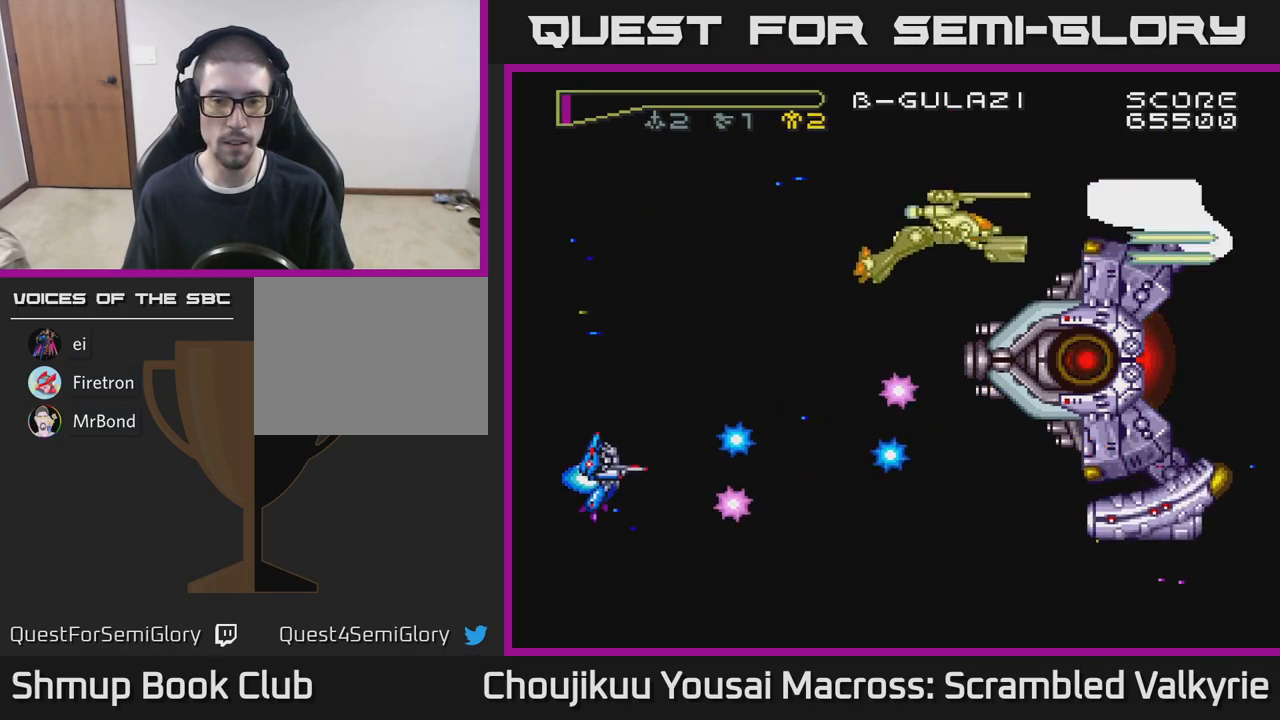
{"buttons": ["A", "DPAD_UP"], "events": [[367, "X", "down"], [433, "DPAD_UP", "down"], [483, "X", "up"]]}
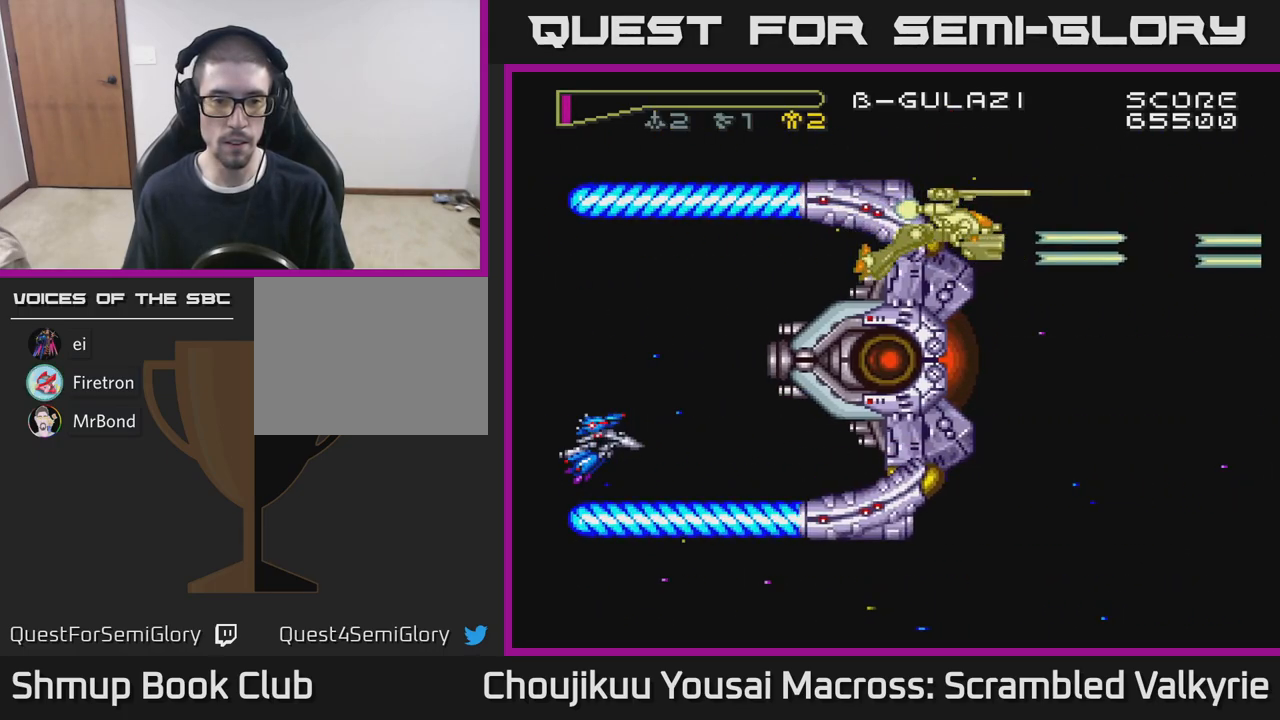
{"buttons": ["A"], "events": [[17, "DPAD_LEFT", "down"], [33, "DPAD_UP", "up"], [133, "DPAD_LEFT", "up"], [383, "DPAD_DOWN", "down"], [467, "DPAD_DOWN", "up"]]}
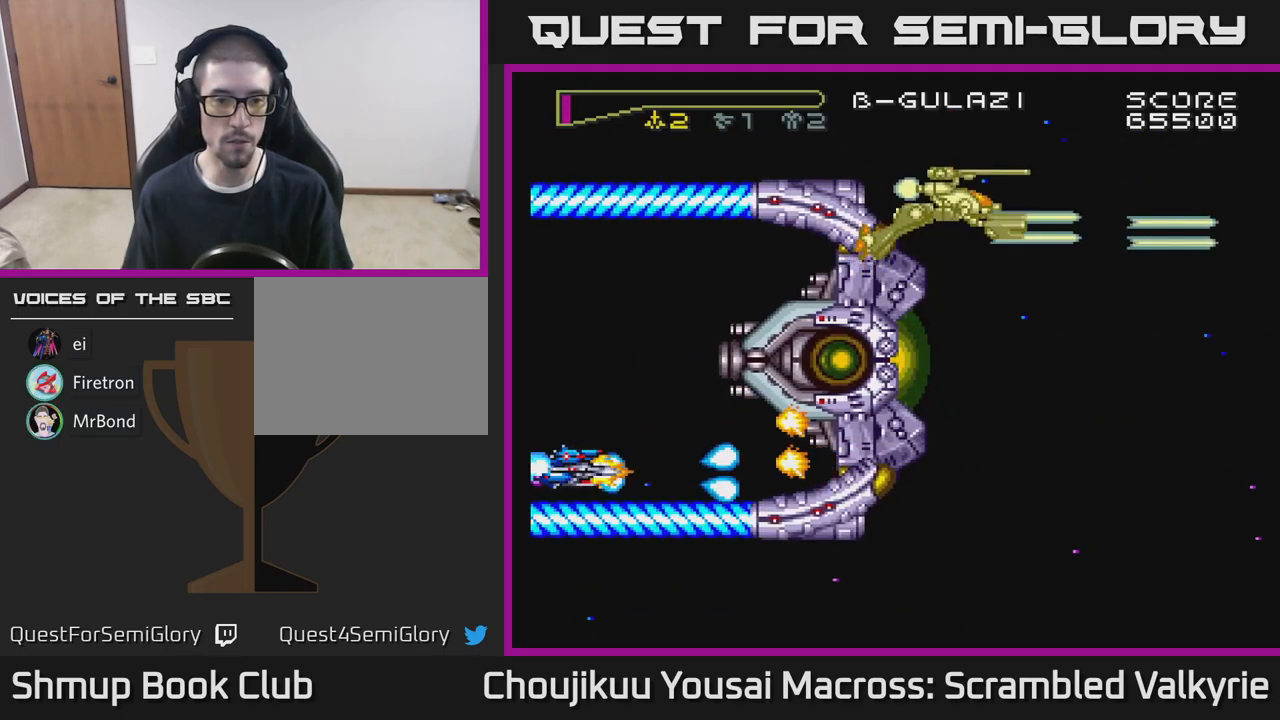
{"buttons": ["A"], "events": []}
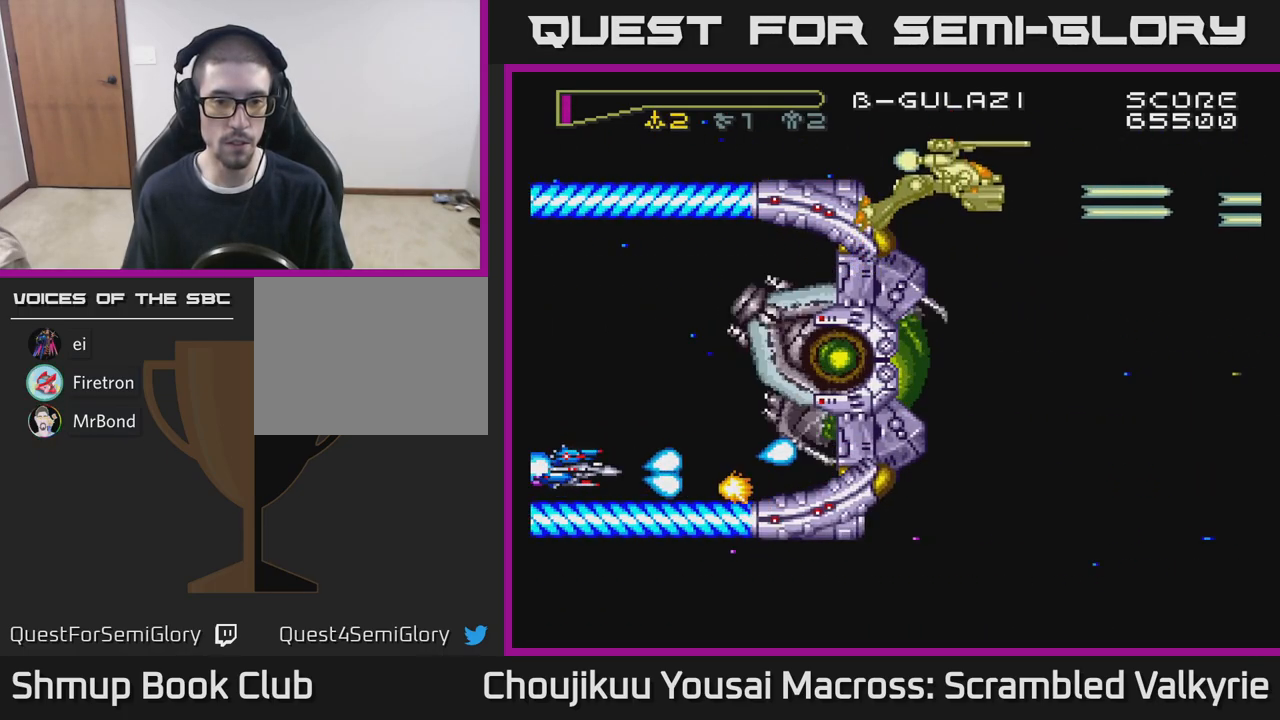
{"buttons": ["A"], "events": []}
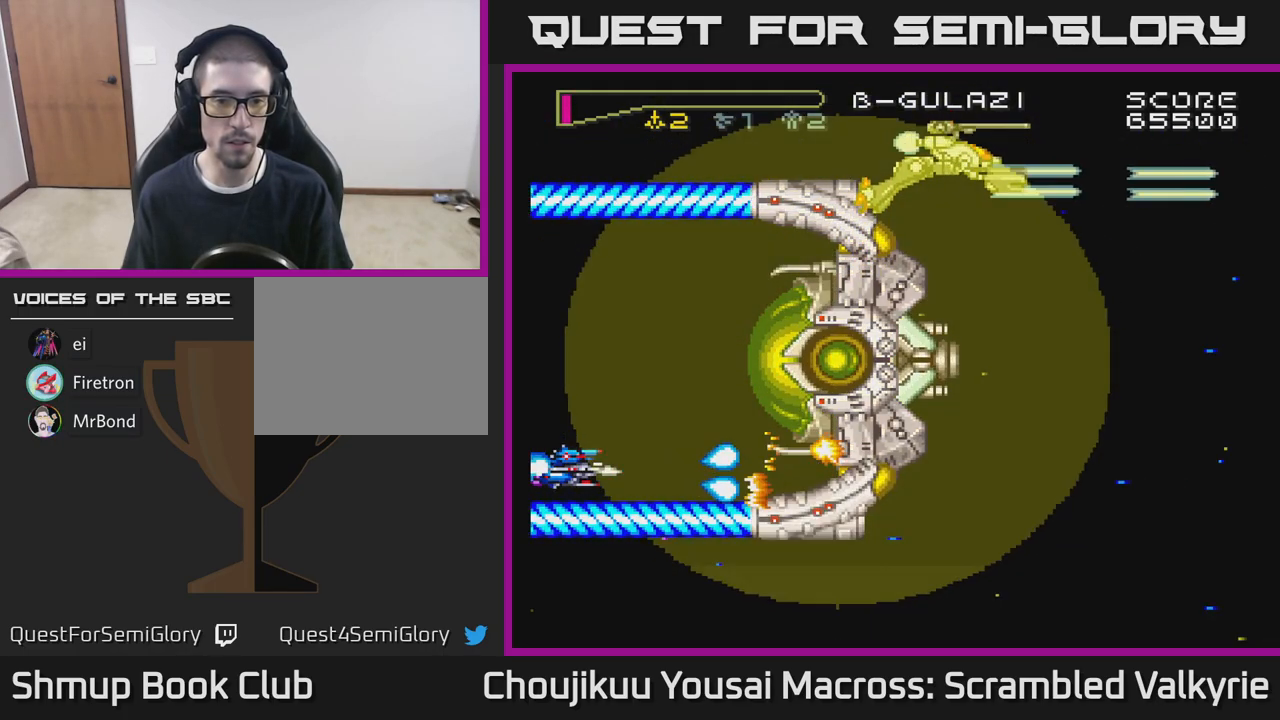
{"buttons": ["A"], "events": []}
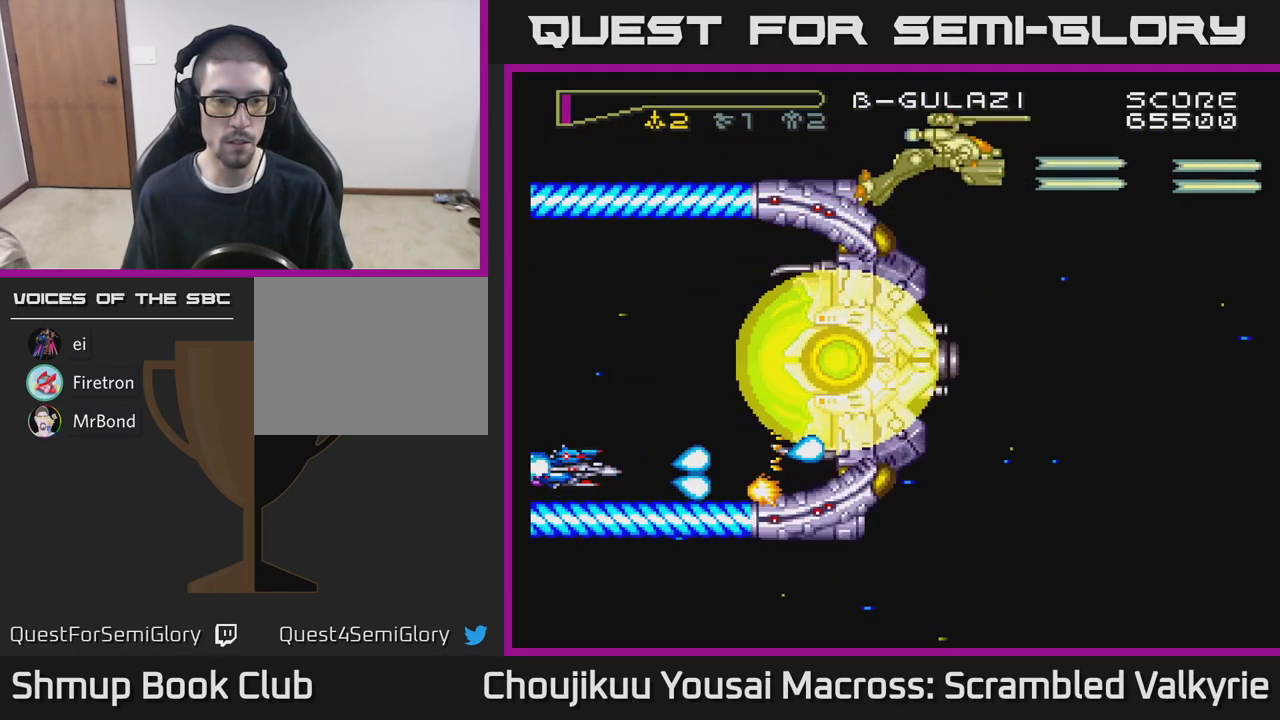
{"buttons": ["A"], "events": []}
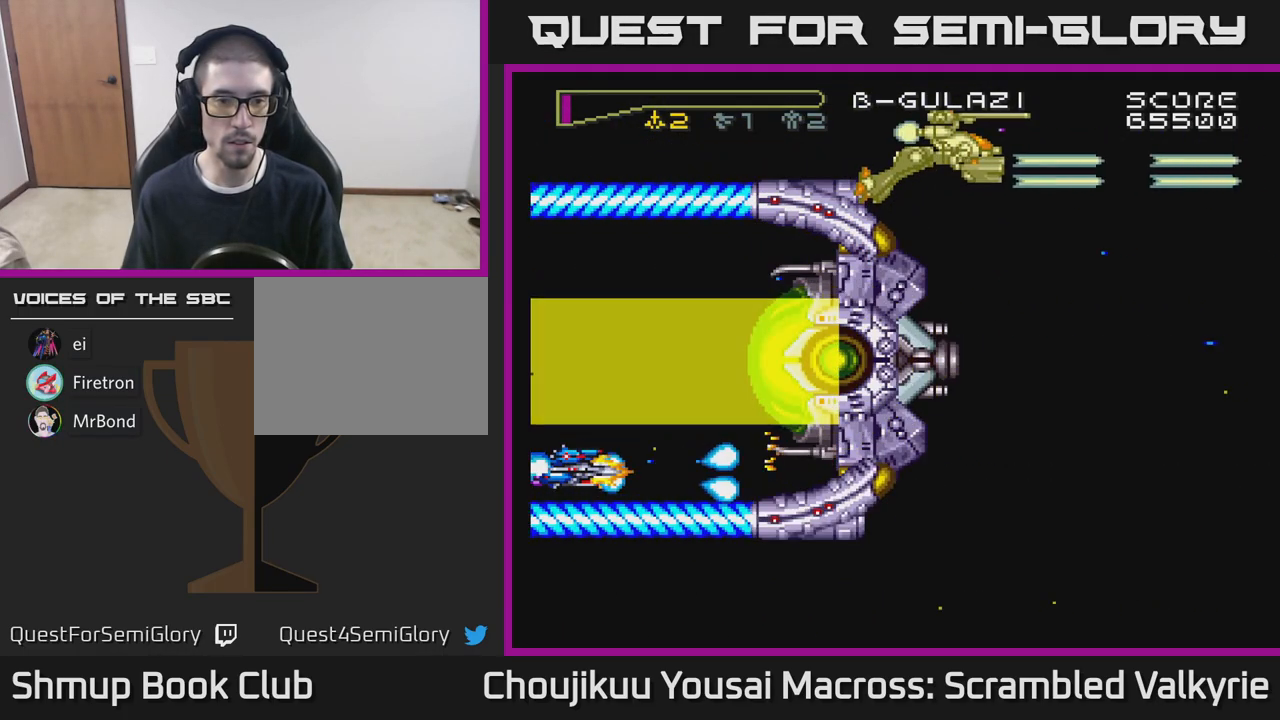
{"buttons": ["A"], "events": []}
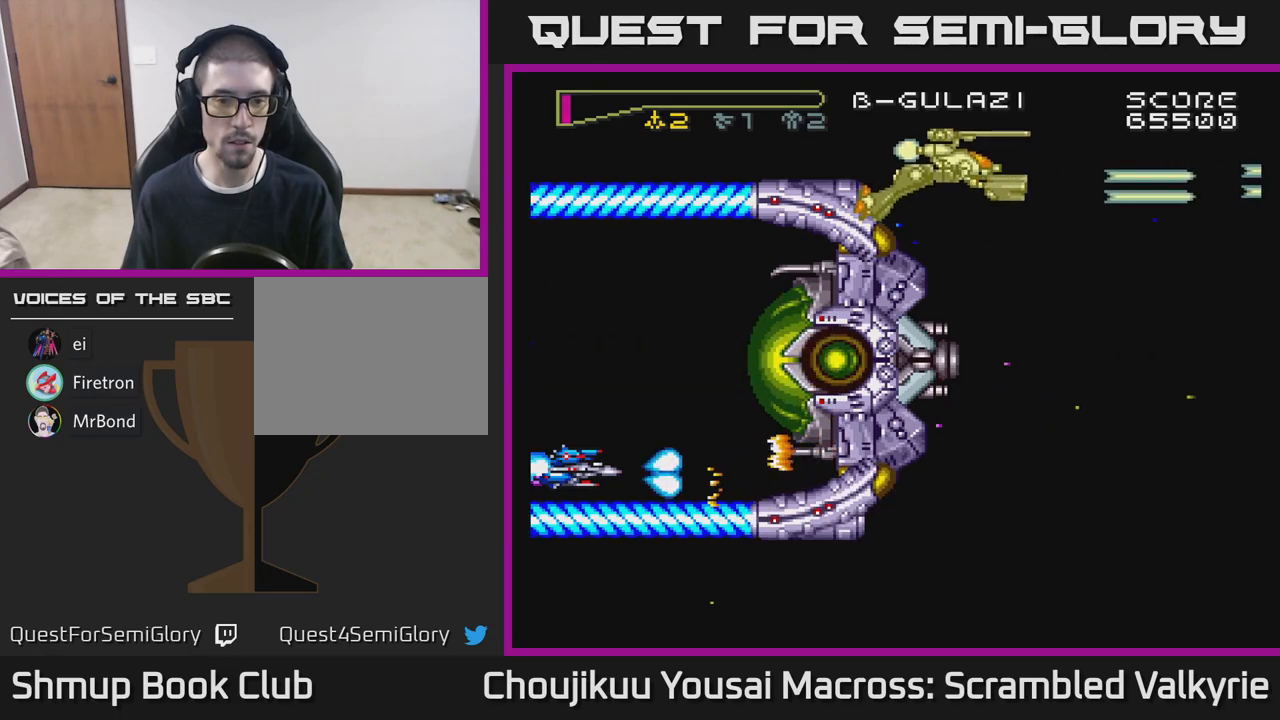
{"buttons": ["A"], "events": []}
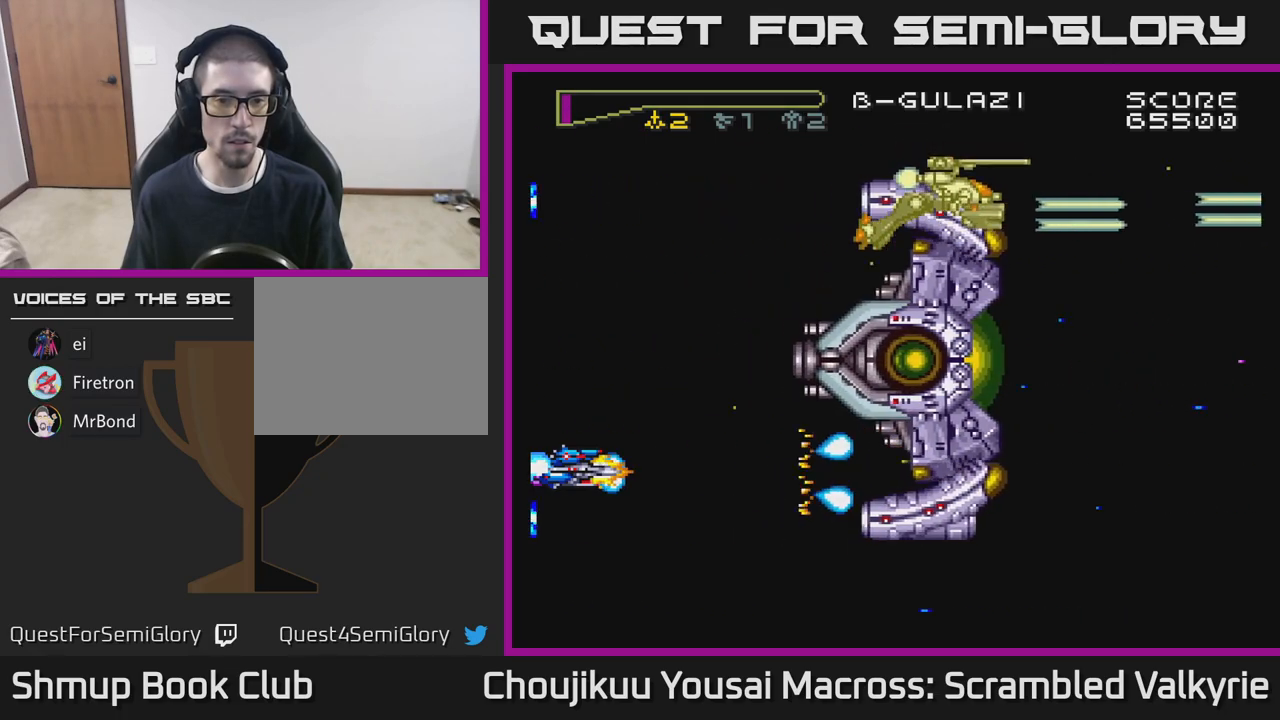
{"buttons": ["A", "DPAD_RIGHT"], "events": [[217, "DPAD_DOWN", "down"], [267, "DPAD_RIGHT", "down"], [317, "DPAD_DOWN", "up"]]}
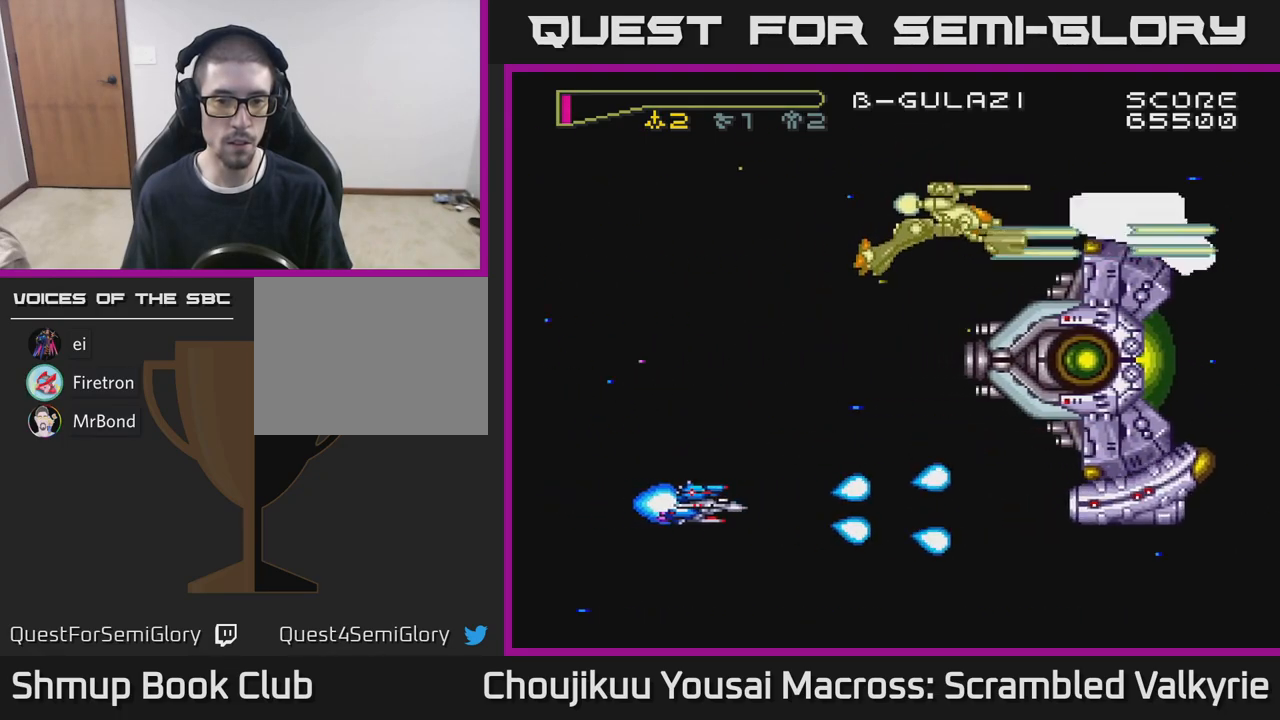
{"buttons": ["A"], "events": [[467, "DPAD_RIGHT", "up"]]}
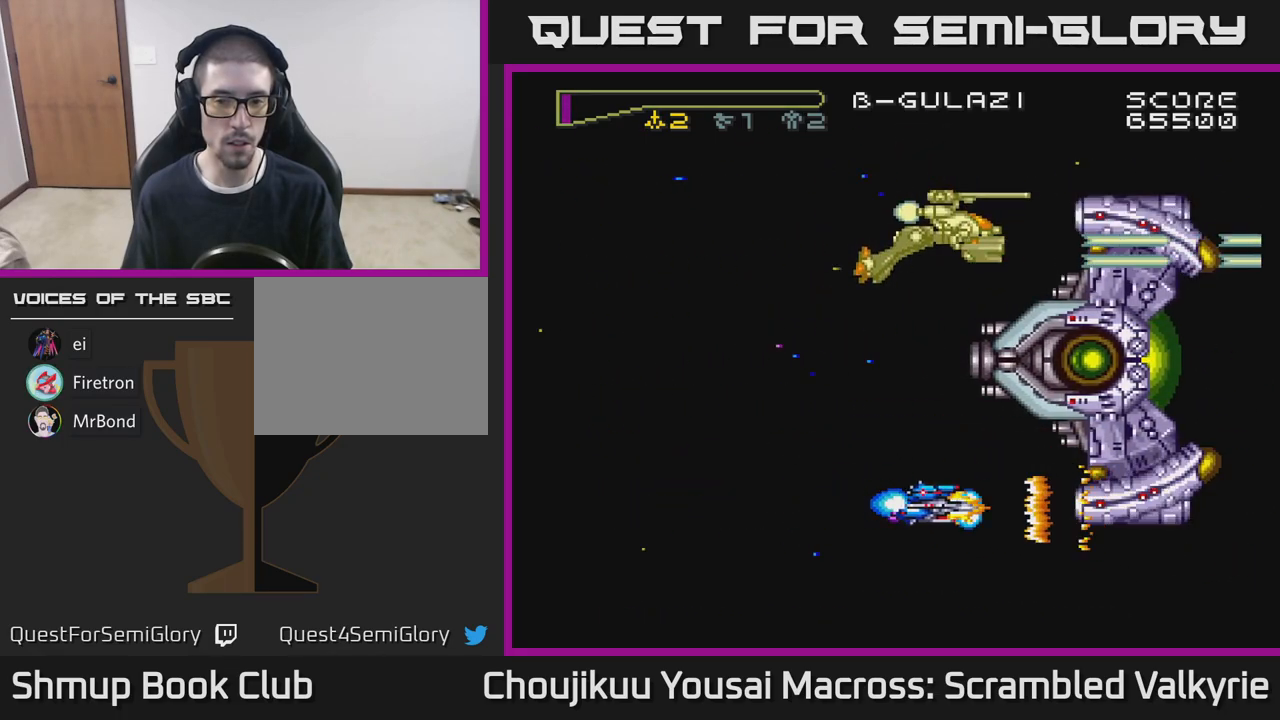
{"buttons": ["A"], "events": [[283, "DPAD_LEFT", "down"], [467, "DPAD_LEFT", "up"]]}
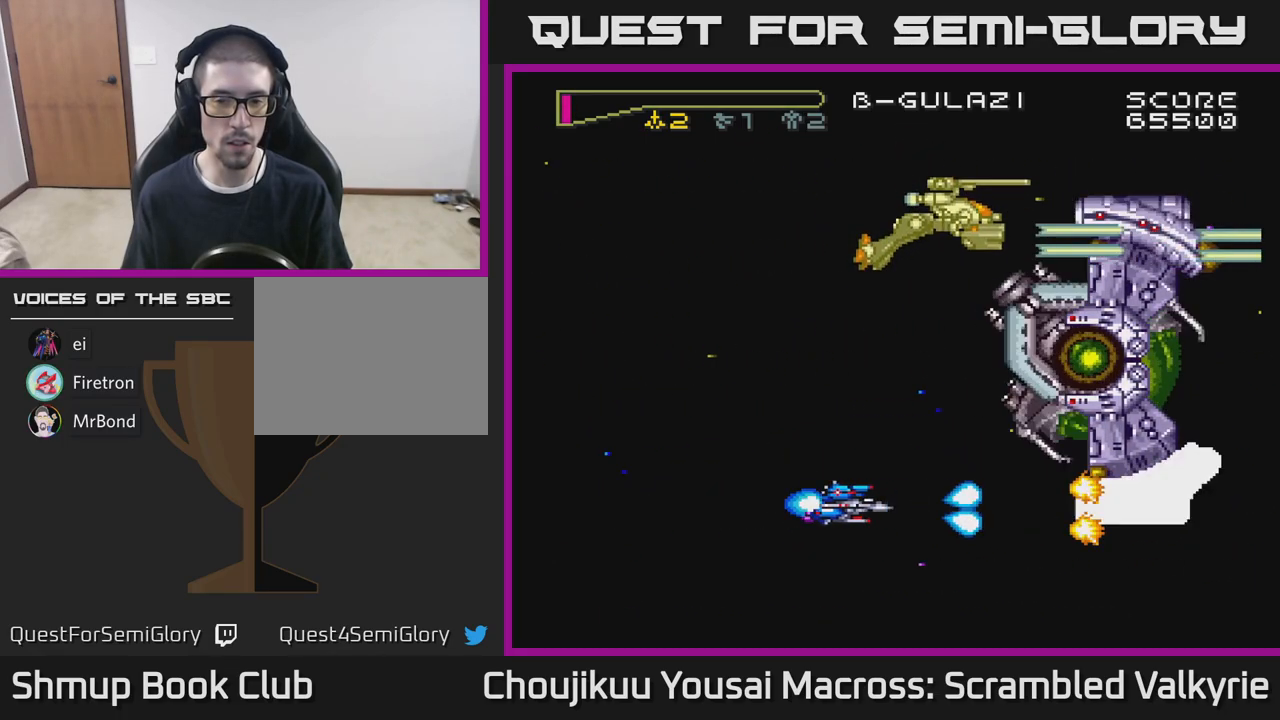
{"buttons": ["A"], "events": []}
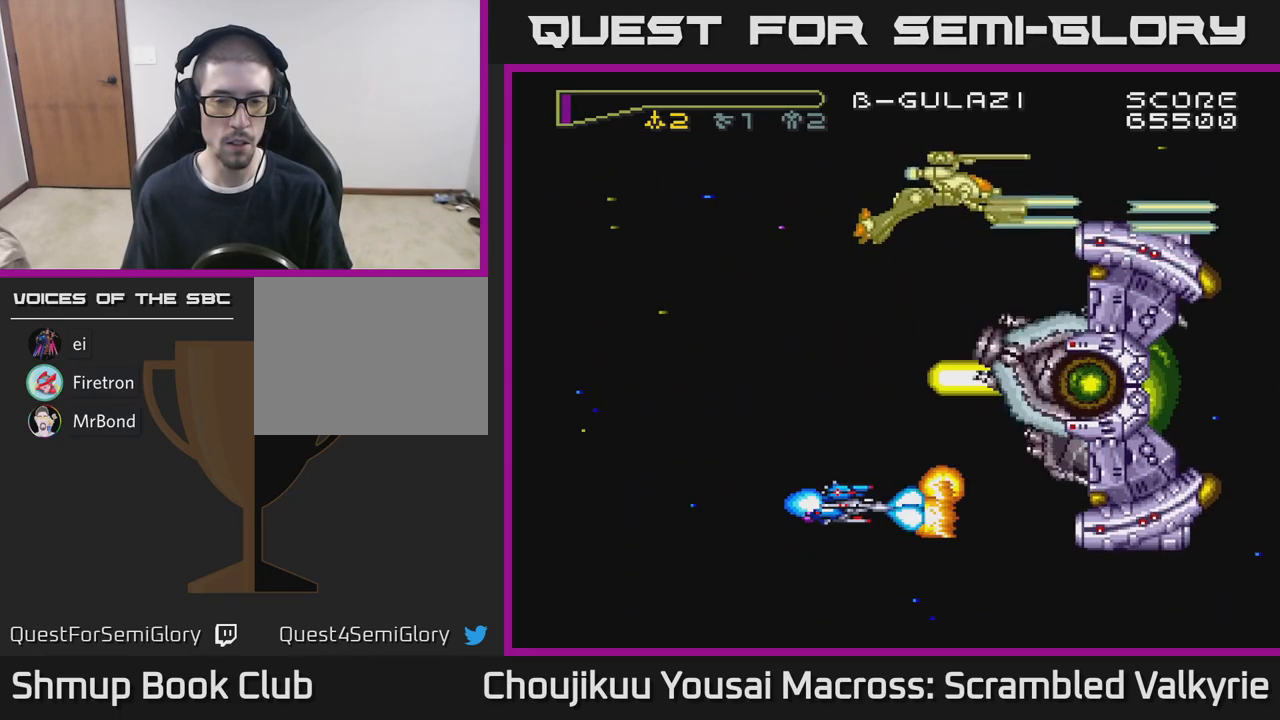
{"buttons": ["A", "DPAD_DOWN"], "events": [[200, "DPAD_LEFT", "down"], [300, "DPAD_DOWN", "down"], [467, "DPAD_LEFT", "up"]]}
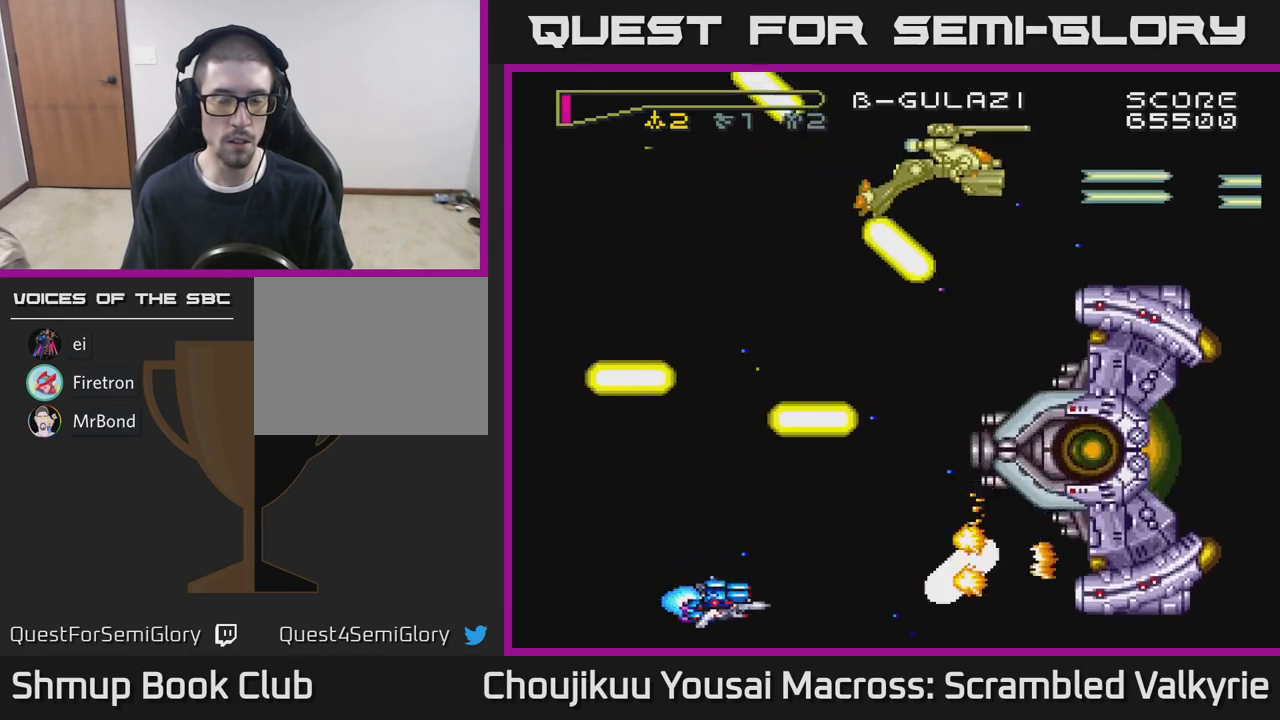
{"buttons": ["A"], "events": [[83, "DPAD_DOWN", "up"]]}
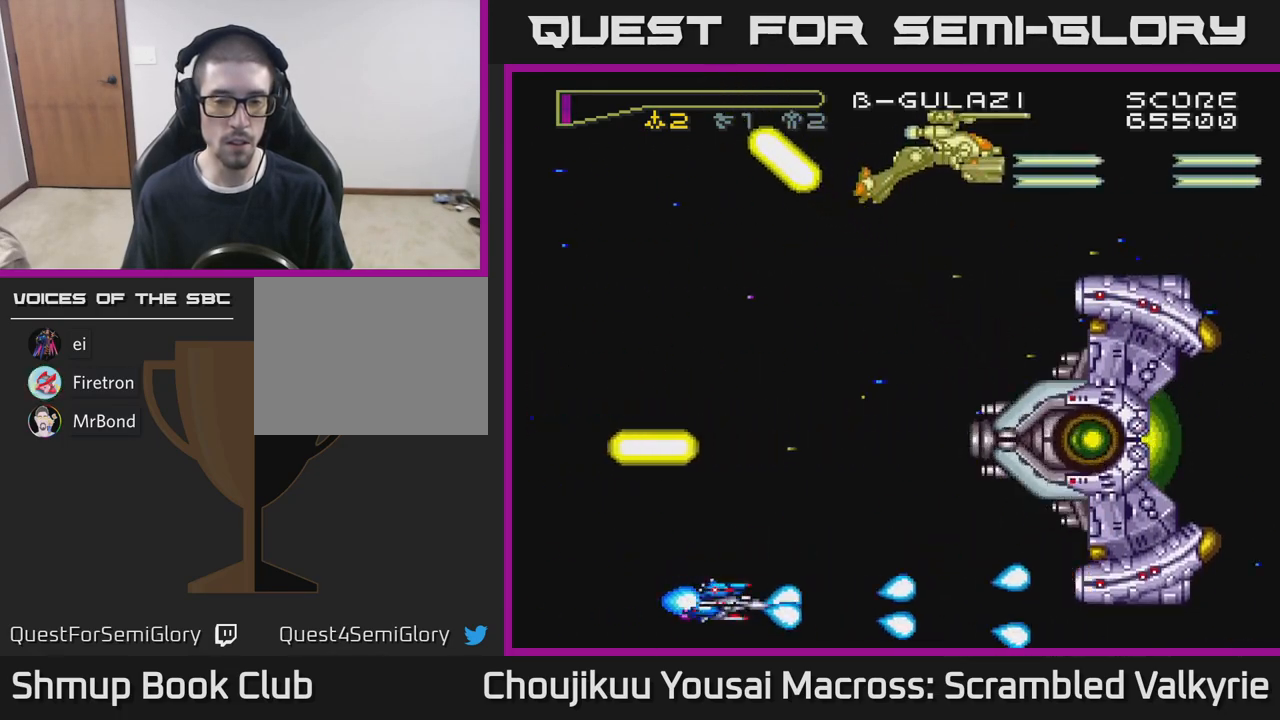
{"buttons": ["A"], "events": []}
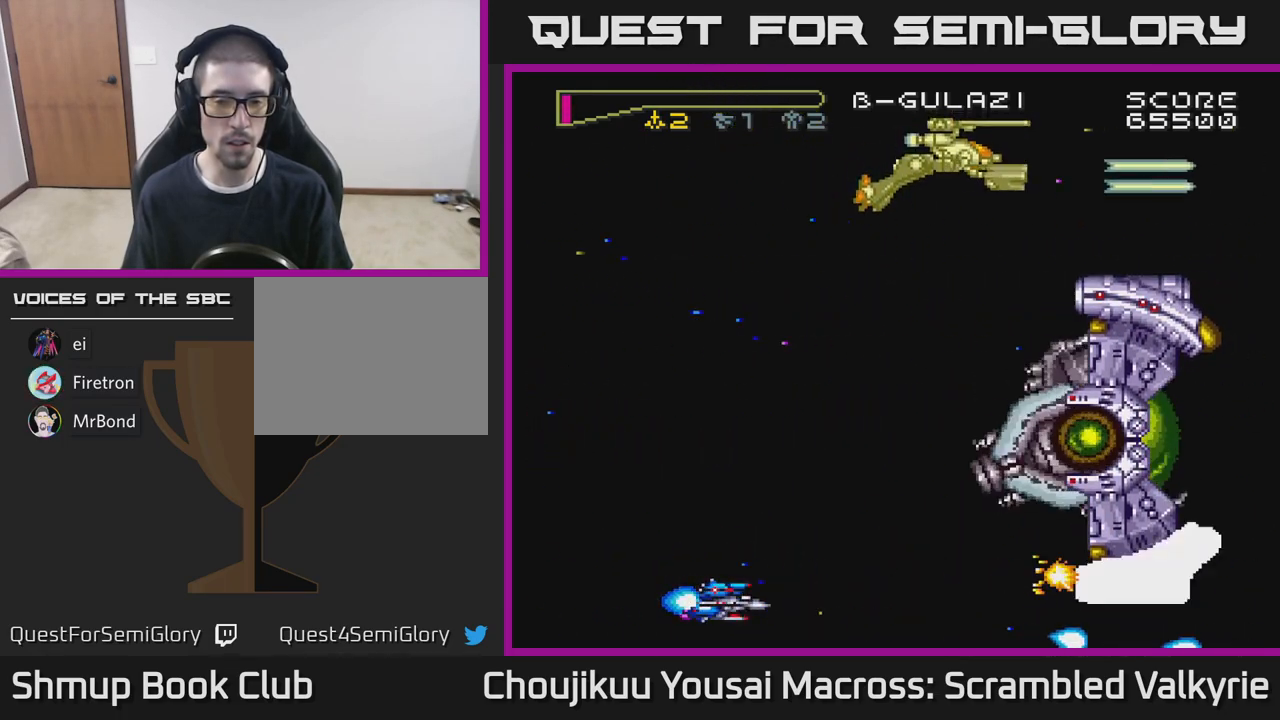
{"buttons": ["A"], "events": []}
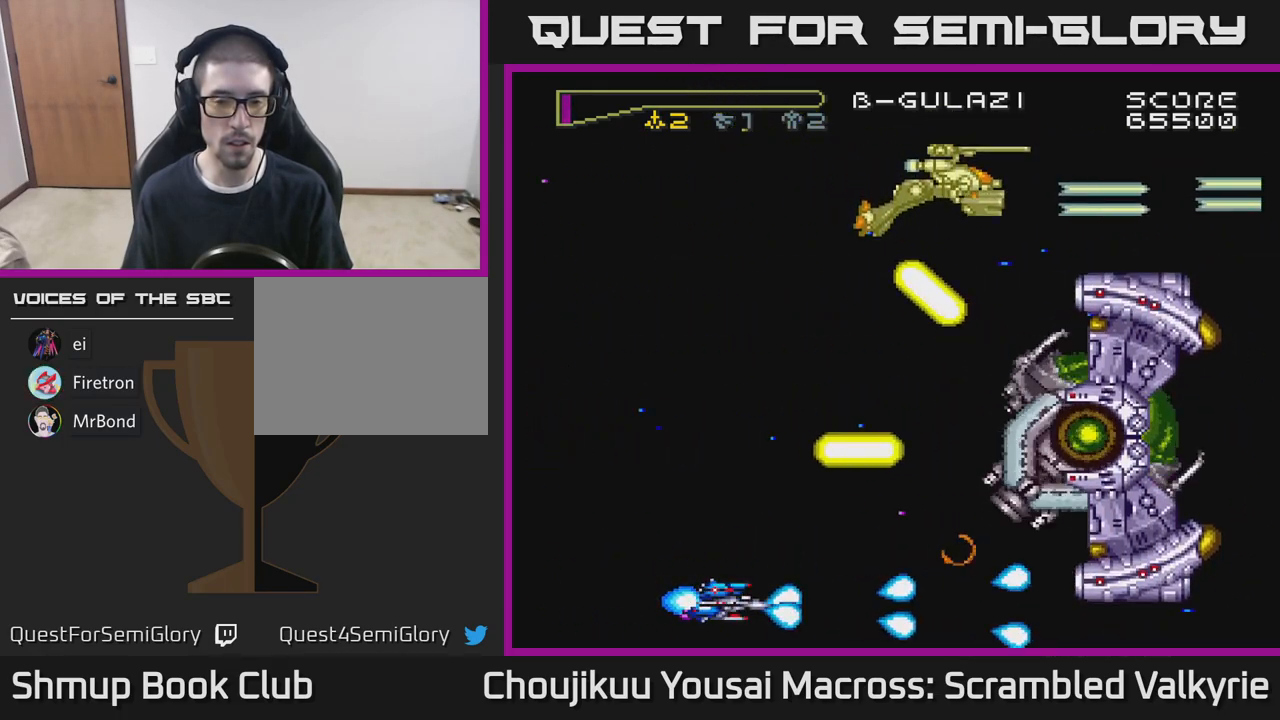
{"buttons": ["A", "DPAD_UP"], "events": [[317, "DPAD_RIGHT", "down"], [333, "DPAD_UP", "down"], [417, "DPAD_UP", "up"], [467, "DPAD_RIGHT", "up"], [483, "DPAD_UP", "down"]]}
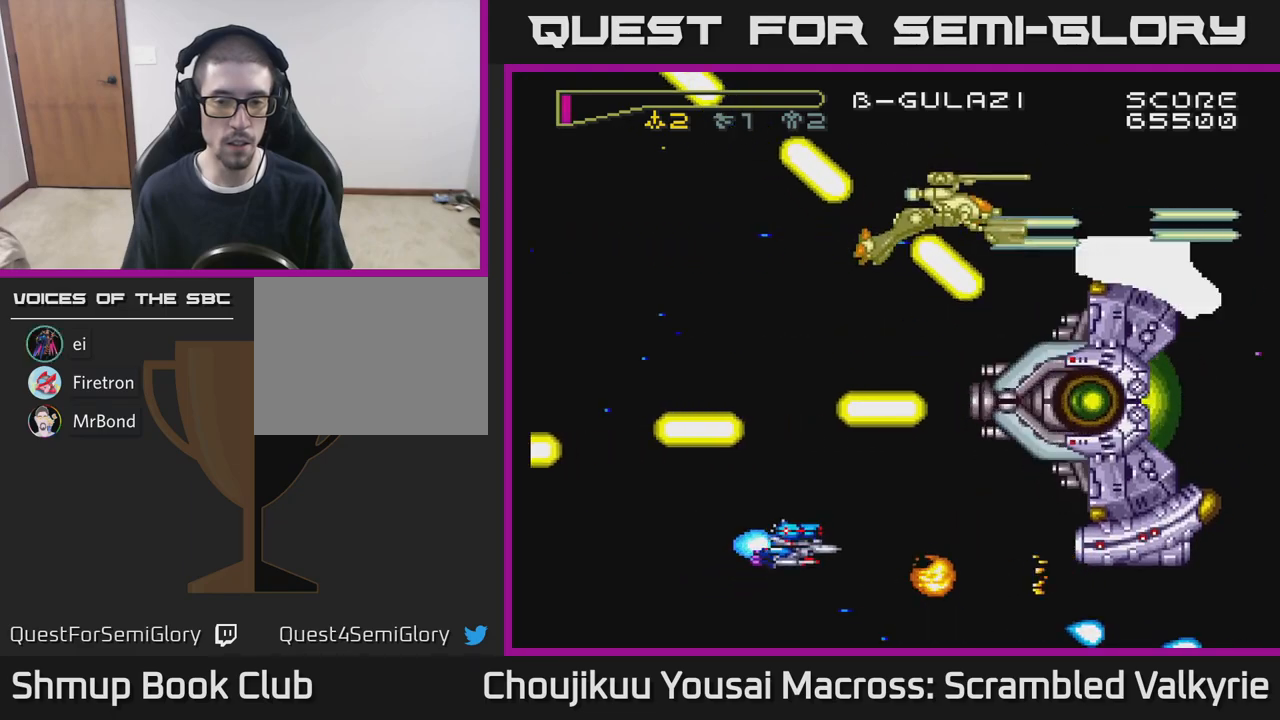
{"buttons": ["A", "DPAD_RIGHT"], "events": [[33, "DPAD_UP", "up"], [300, "DPAD_RIGHT", "down"]]}
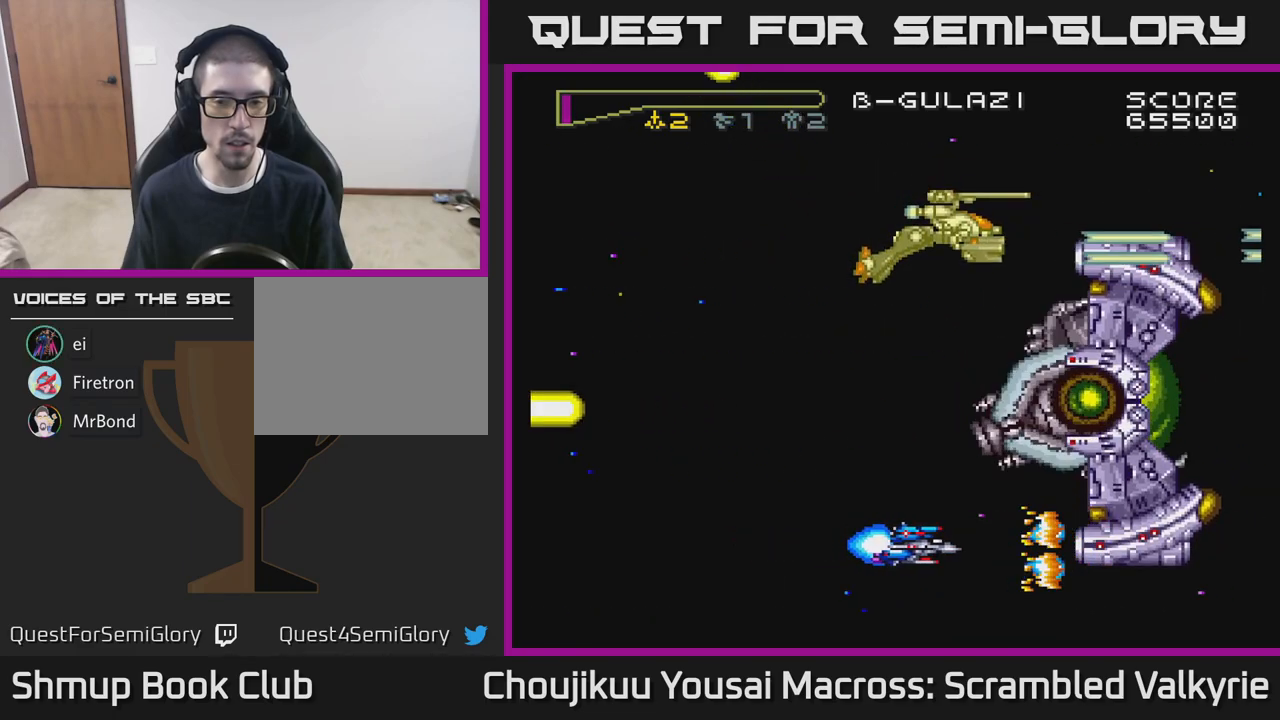
{"buttons": ["A", "DPAD_LEFT"], "events": [[133, "DPAD_RIGHT", "up"], [283, "DPAD_LEFT", "down"], [383, "DPAD_LEFT", "up"], [467, "DPAD_LEFT", "down"]]}
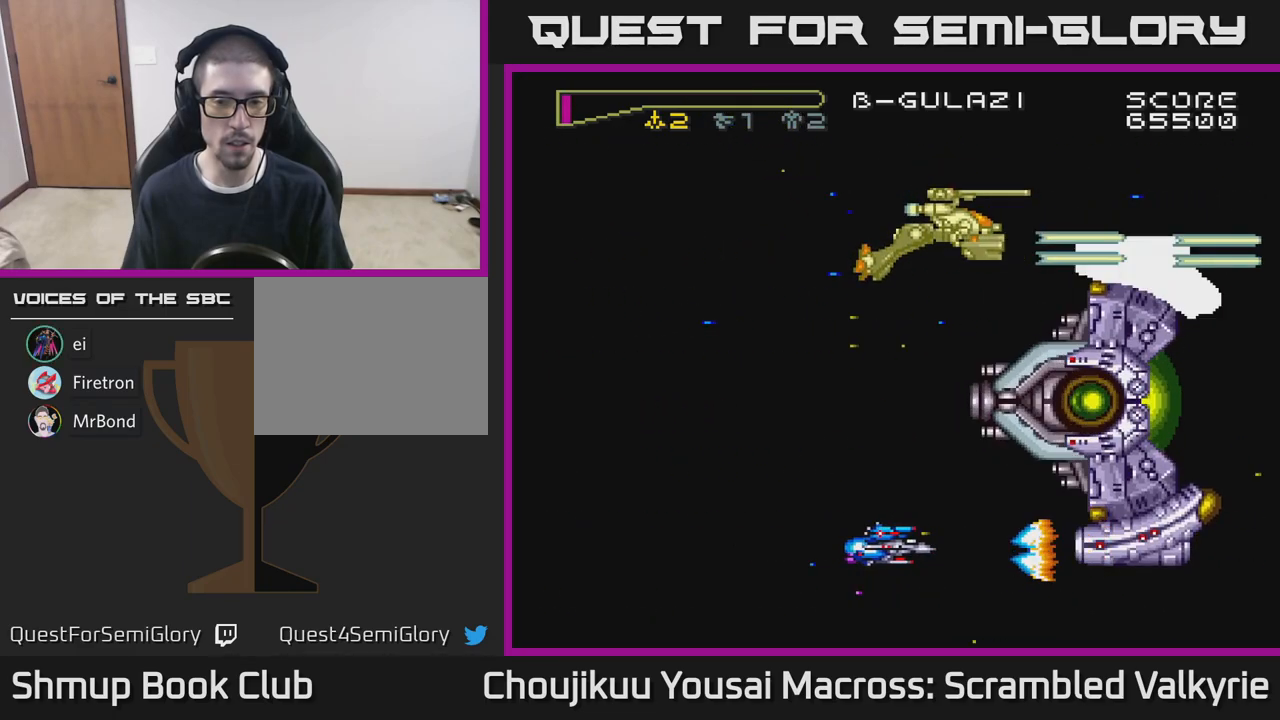
{"buttons": ["A", "DPAD_LEFT"], "events": []}
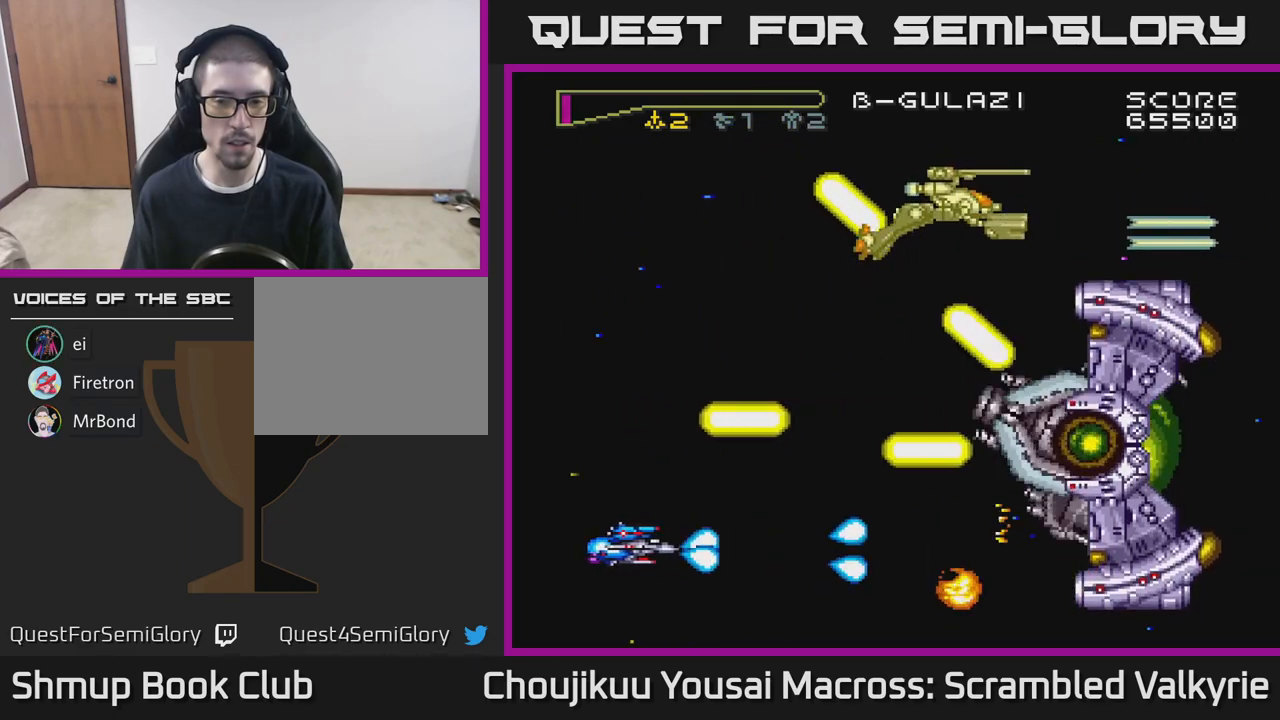
{"buttons": ["A", "DPAD_UP"], "events": [[50, "DPAD_DOWN", "down"], [50, "DPAD_LEFT", "up"], [117, "DPAD_RIGHT", "down"], [150, "DPAD_DOWN", "up"], [450, "DPAD_RIGHT", "up"], [450, "DPAD_UP", "down"]]}
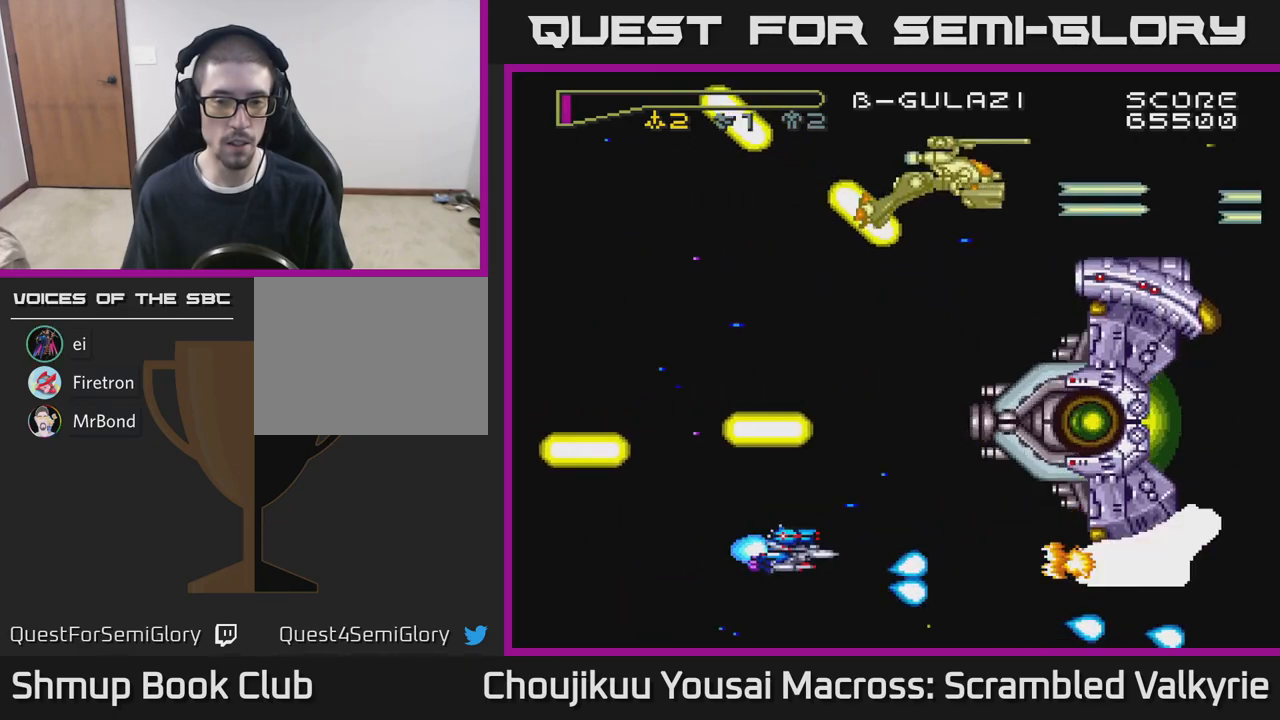
{"buttons": ["A"], "events": [[33, "DPAD_UP", "up"], [50, "DPAD_RIGHT", "down"], [217, "DPAD_RIGHT", "up"], [367, "DPAD_RIGHT", "down"], [450, "DPAD_RIGHT", "up"]]}
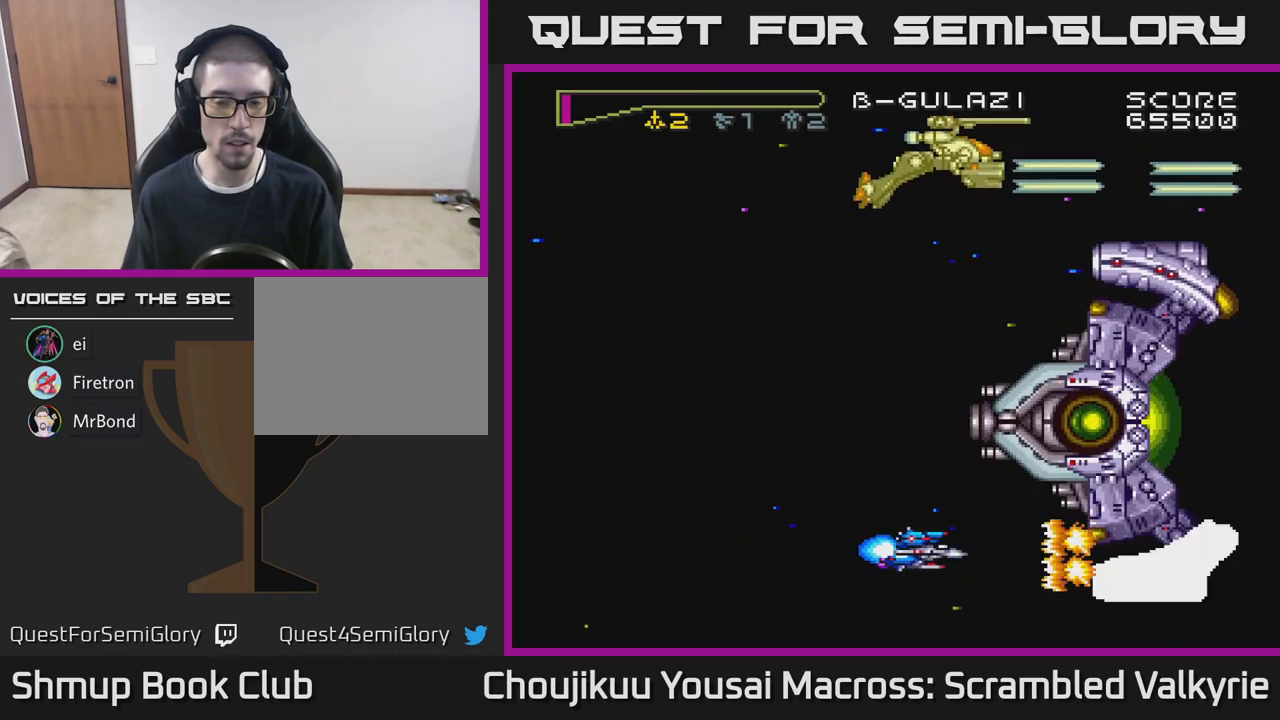
{"buttons": ["A", "DPAD_LEFT"], "events": [[433, "DPAD_DOWN", "down"], [483, "DPAD_DOWN", "up"], [483, "DPAD_LEFT", "down"]]}
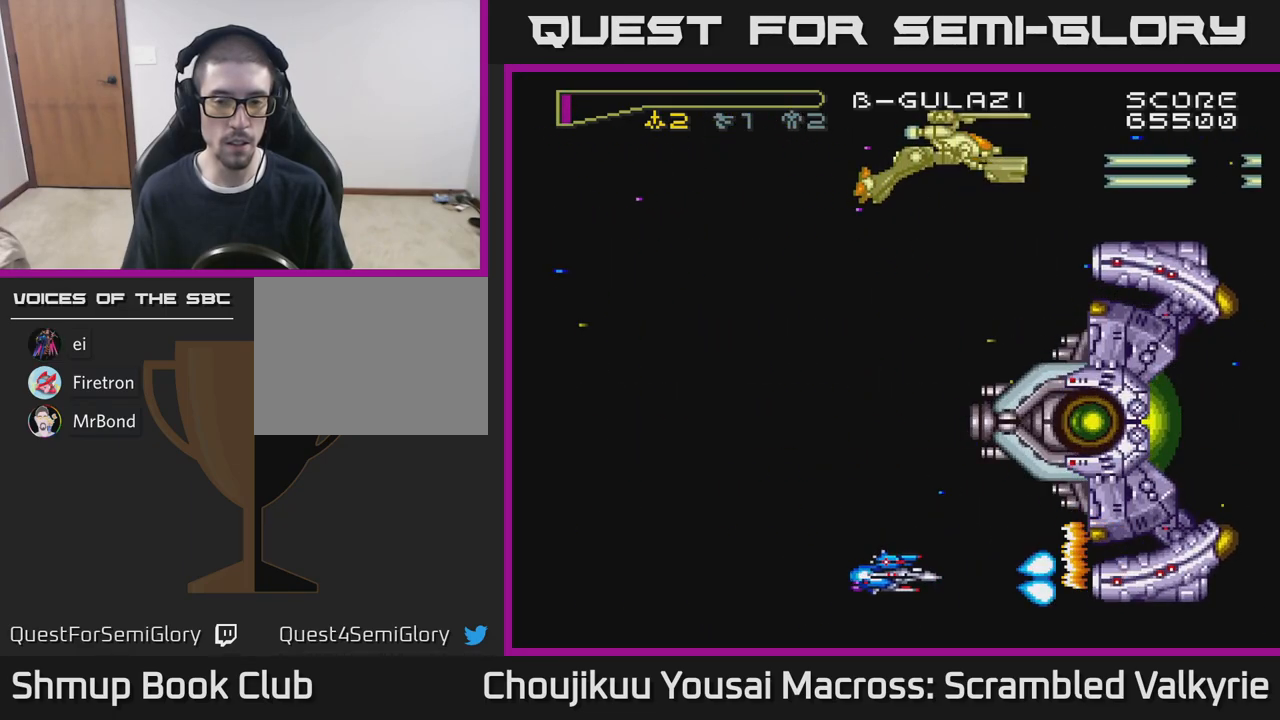
{"buttons": ["A", "DPAD_RIGHT"], "events": [[300, "DPAD_UP", "down"], [333, "DPAD_LEFT", "up"], [450, "DPAD_UP", "up"], [467, "DPAD_RIGHT", "down"]]}
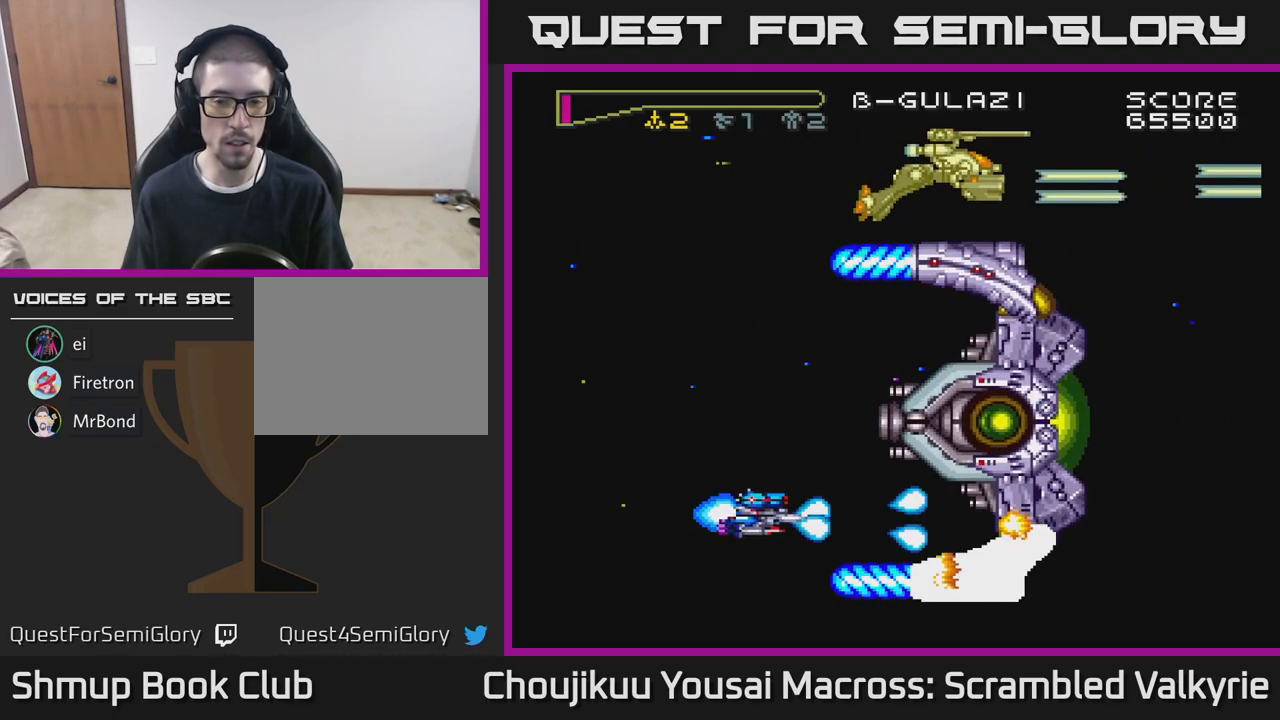
{"buttons": ["A", "DPAD_LEFT"], "events": [[133, "DPAD_RIGHT", "up"], [217, "DPAD_LEFT", "down"]]}
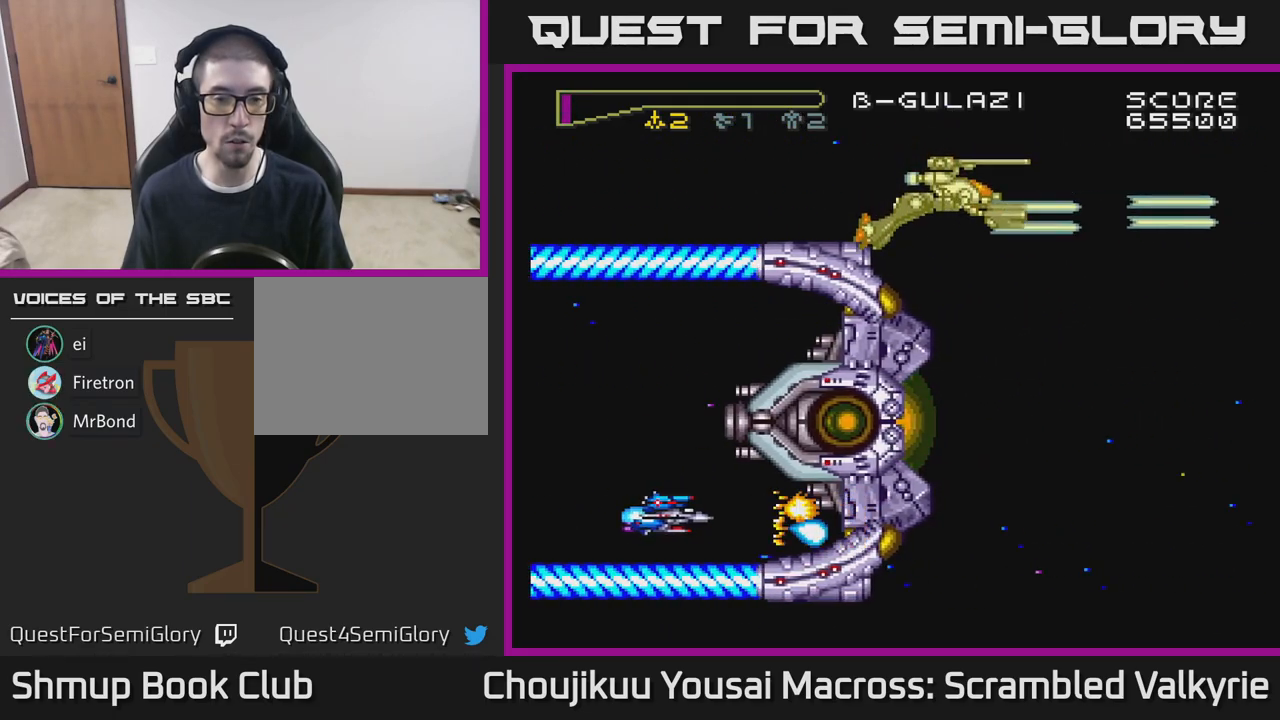
{"buttons": ["A"], "events": [[133, "DPAD_LEFT", "up"]]}
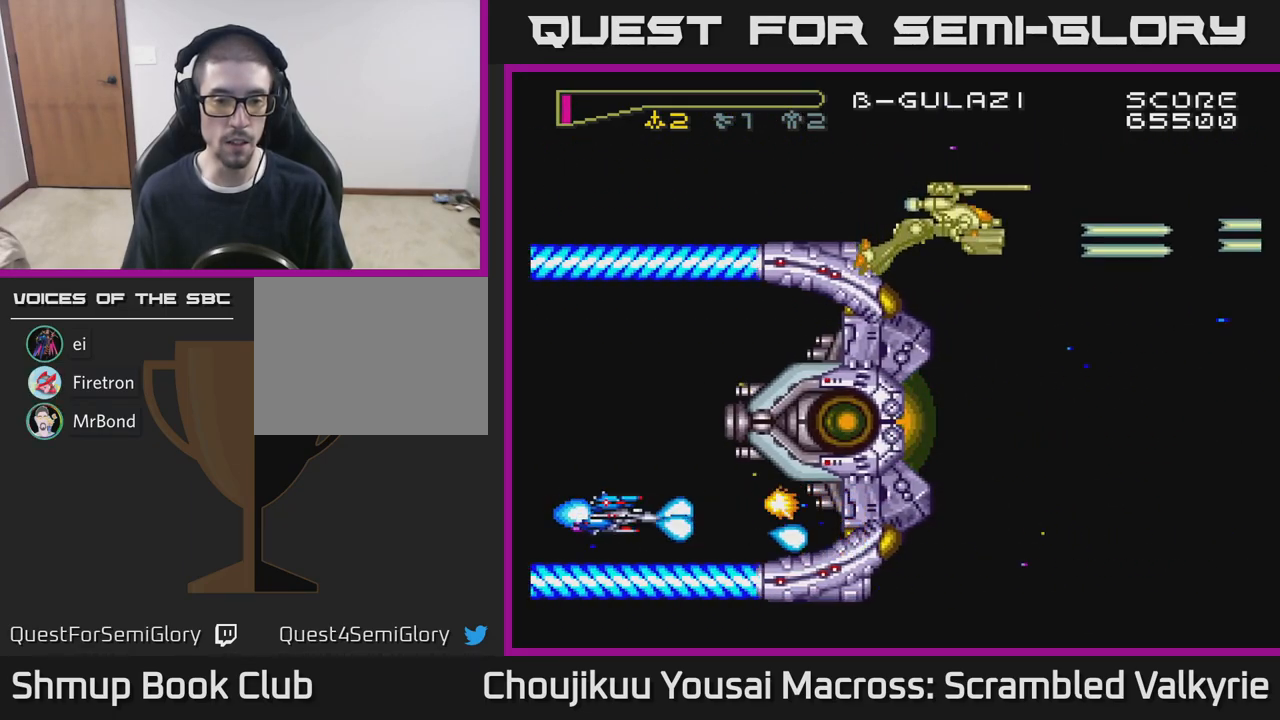
{"buttons": ["A"], "events": [[200, "DPAD_LEFT", "down"], [400, "DPAD_LEFT", "up"]]}
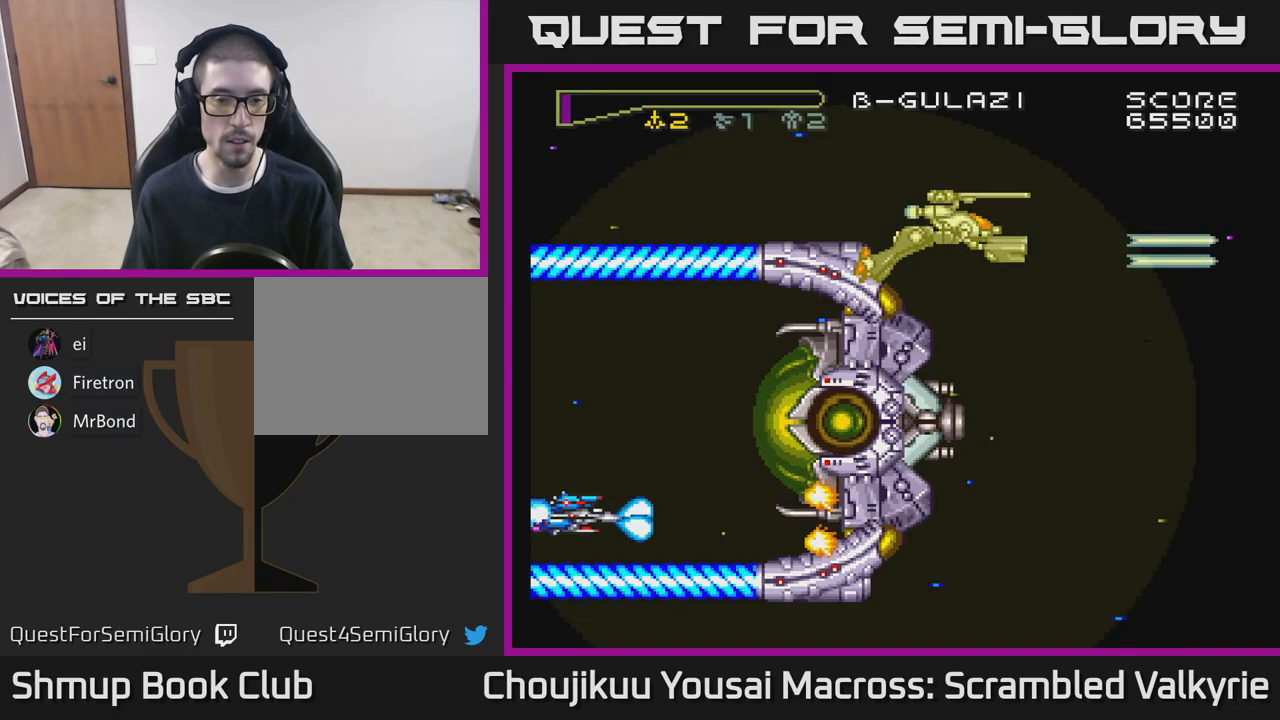
{"buttons": ["A"], "events": []}